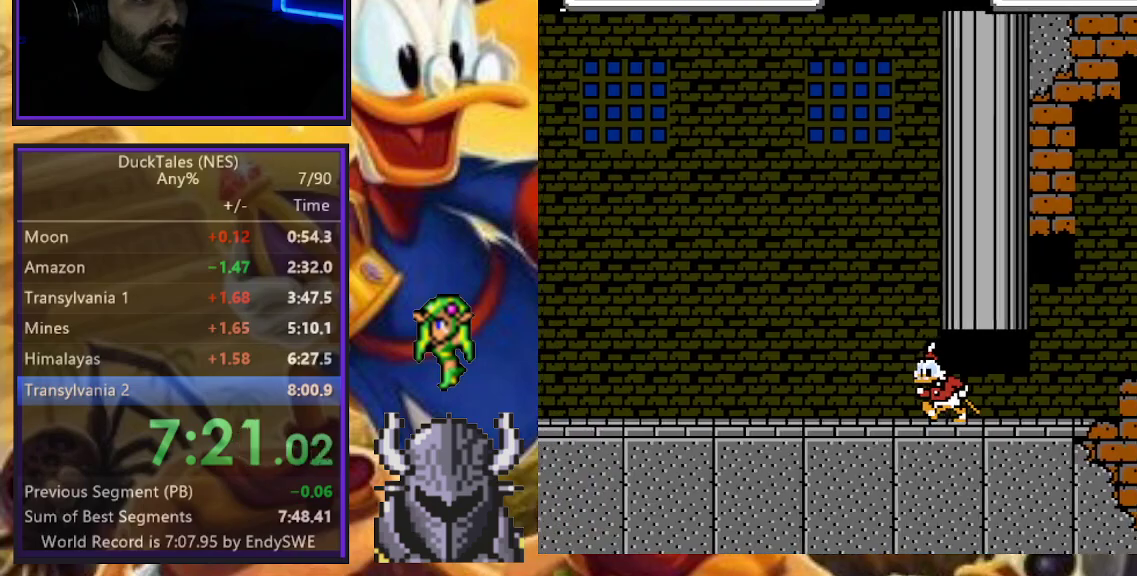
Gameplay with a controller (Nintendo layout); each line is a JSON object with the inputs held at the frame after it. "events" lists button and stick changes between this image and that frame as [ms after this image, input, new state], when the widget could be followed in between. Not read: L1 L3 R2 R3.
{"buttons": ["DPAD_LEFT"], "events": [[117, "DPAD_LEFT", "down"]]}
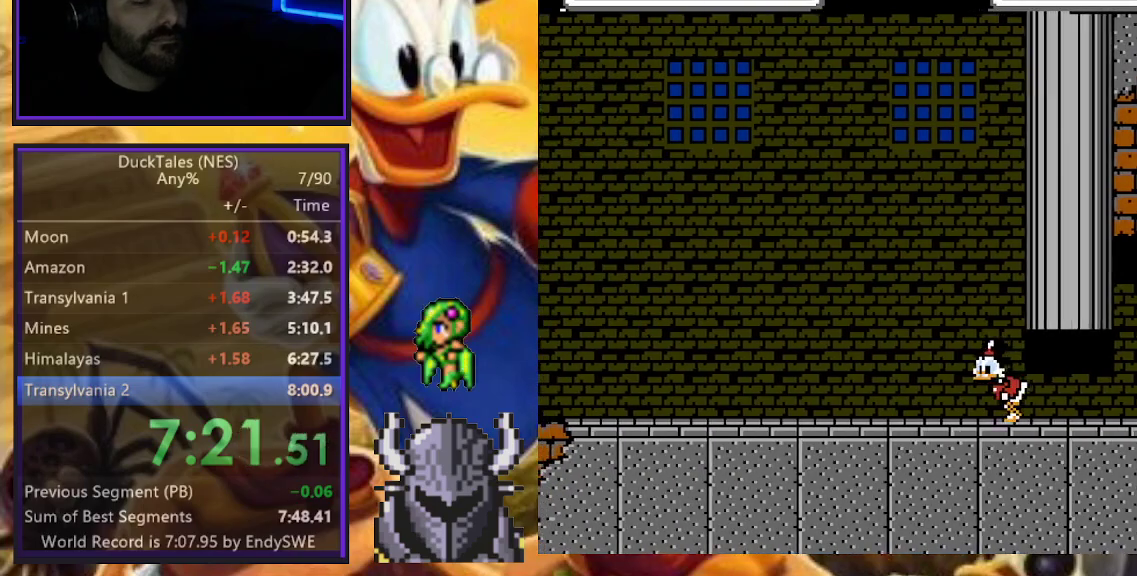
{"buttons": ["DPAD_LEFT"], "events": []}
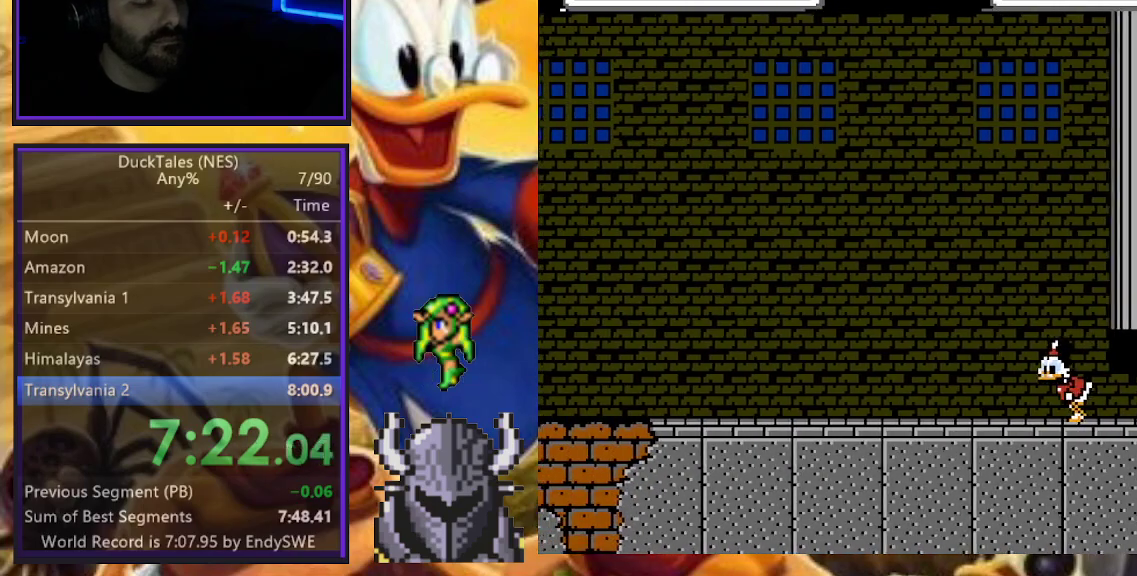
{"buttons": ["DPAD_LEFT"], "events": []}
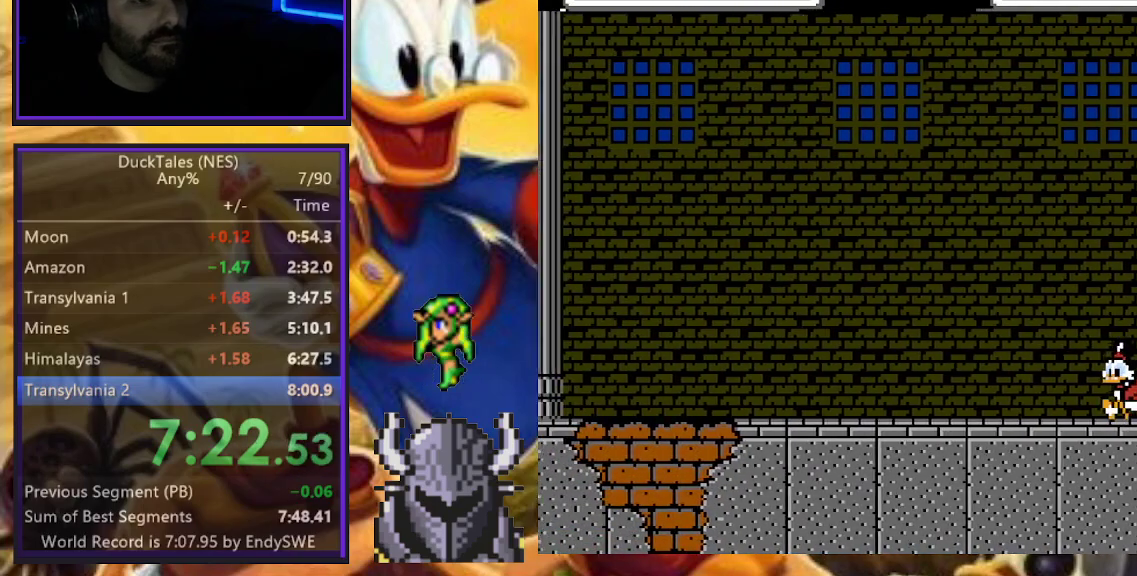
{"buttons": ["DPAD_LEFT"], "events": []}
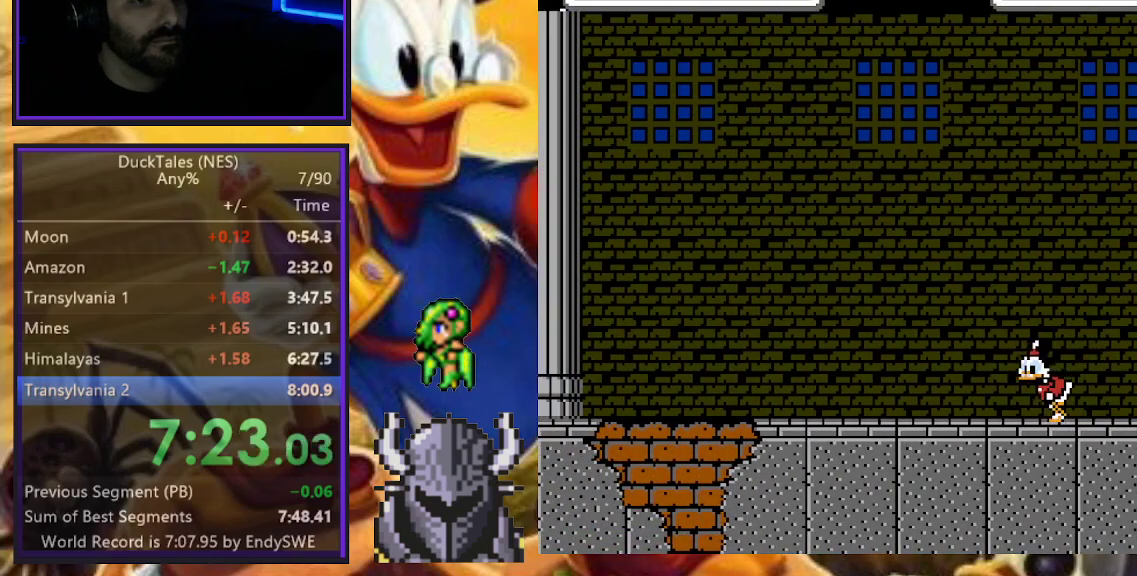
{"buttons": ["DPAD_LEFT"], "events": []}
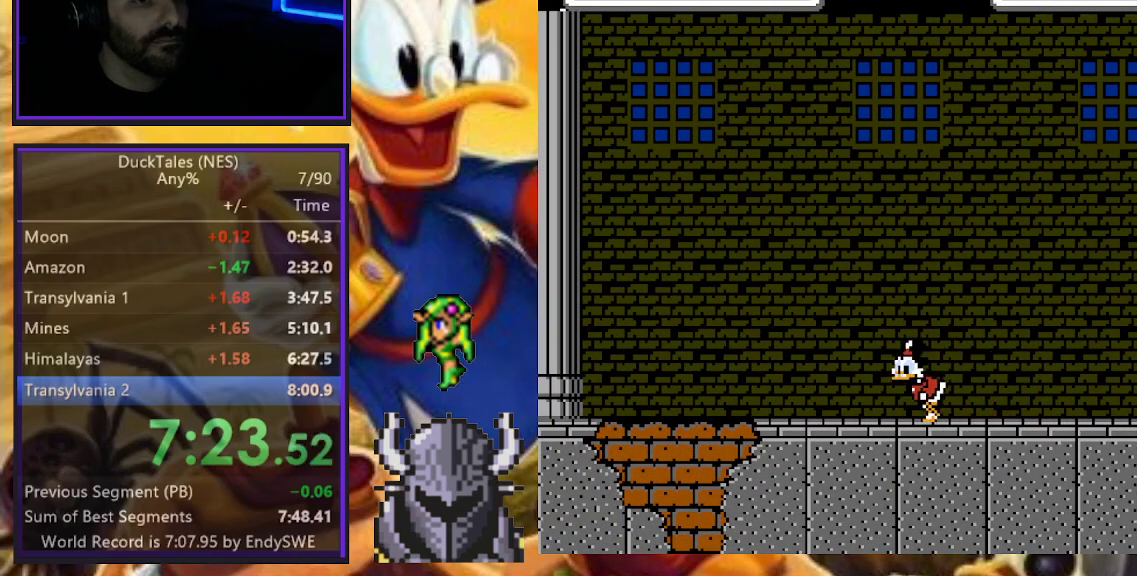
{"buttons": ["DPAD_LEFT"], "events": [[133, "DPAD_LEFT", "up"], [150, "DPAD_RIGHT", "down"], [267, "DPAD_RIGHT", "up"], [283, "DPAD_LEFT", "down"]]}
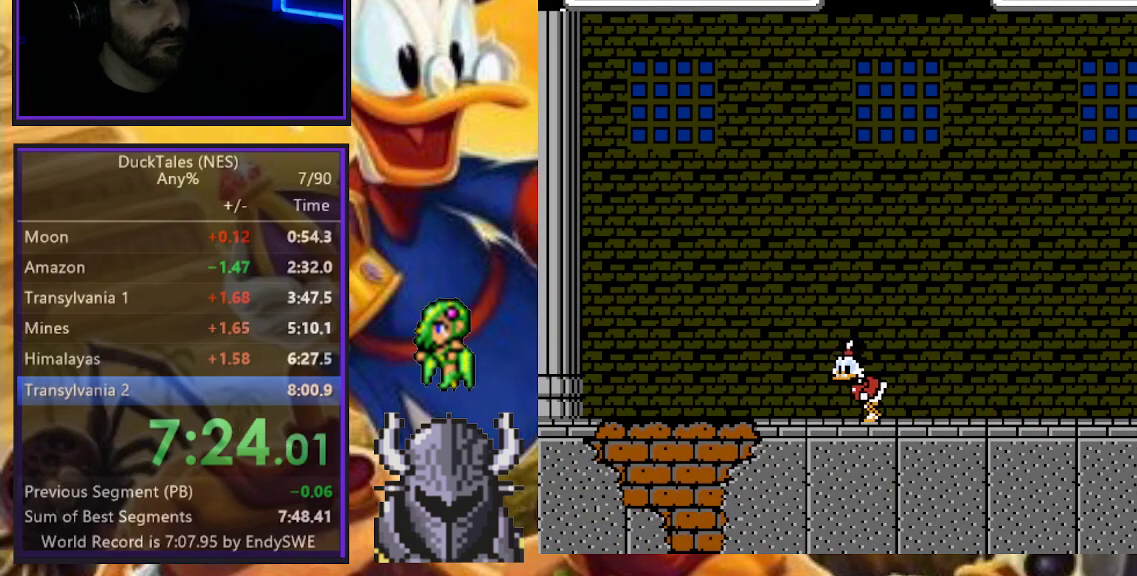
{"buttons": ["DPAD_UP", "DPAD_LEFT"], "events": [[67, "DPAD_UP", "down"], [150, "DPAD_LEFT", "up"], [167, "DPAD_RIGHT", "down"], [167, "DPAD_UP", "up"], [317, "DPAD_RIGHT", "up"], [317, "DPAD_UP", "down"], [350, "DPAD_LEFT", "down"], [367, "DPAD_UP", "up"], [483, "DPAD_UP", "down"]]}
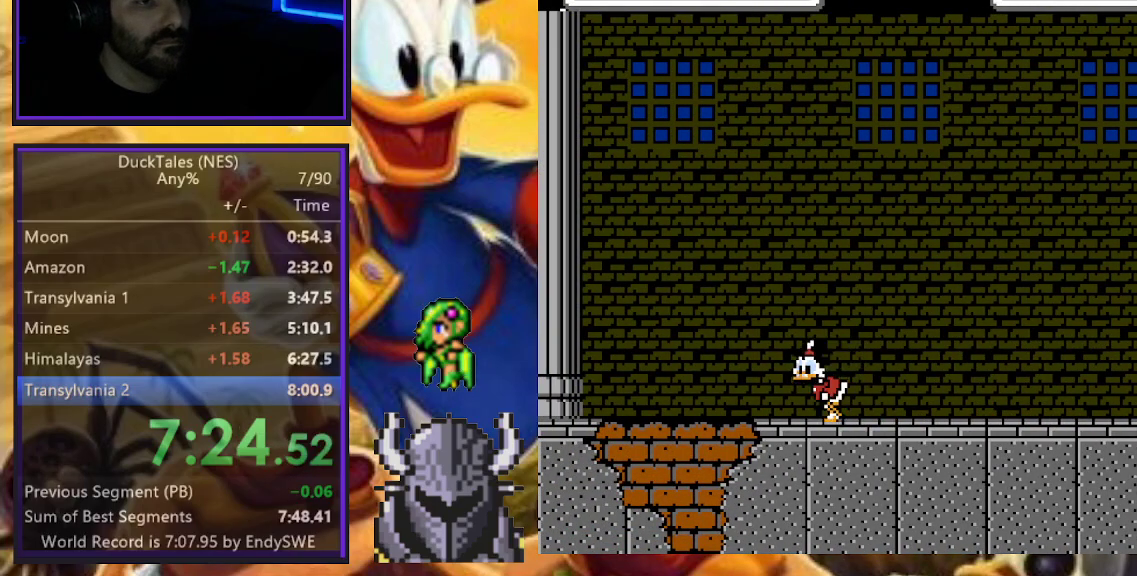
{"buttons": ["A", "DPAD_DOWN", "DPAD_RIGHT"], "events": [[17, "DPAD_LEFT", "up"], [17, "DPAD_UP", "up"], [33, "DPAD_RIGHT", "down"], [467, "A", "down"], [500, "DPAD_DOWN", "down"]]}
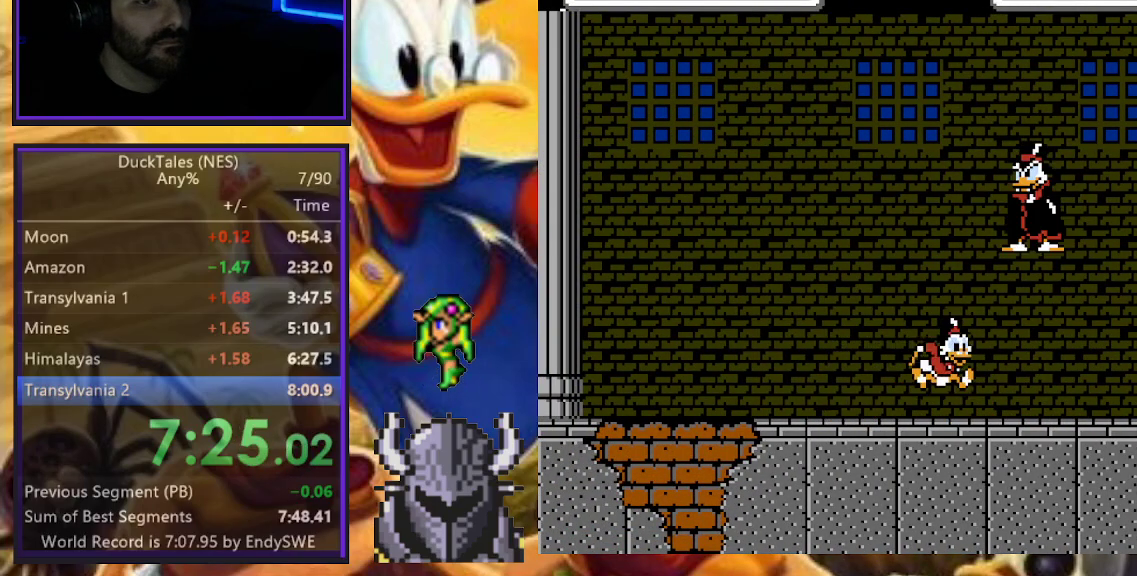
{"buttons": ["B", "DPAD_DOWN"], "events": [[67, "A", "up"], [133, "B", "down"], [283, "DPAD_RIGHT", "up"]]}
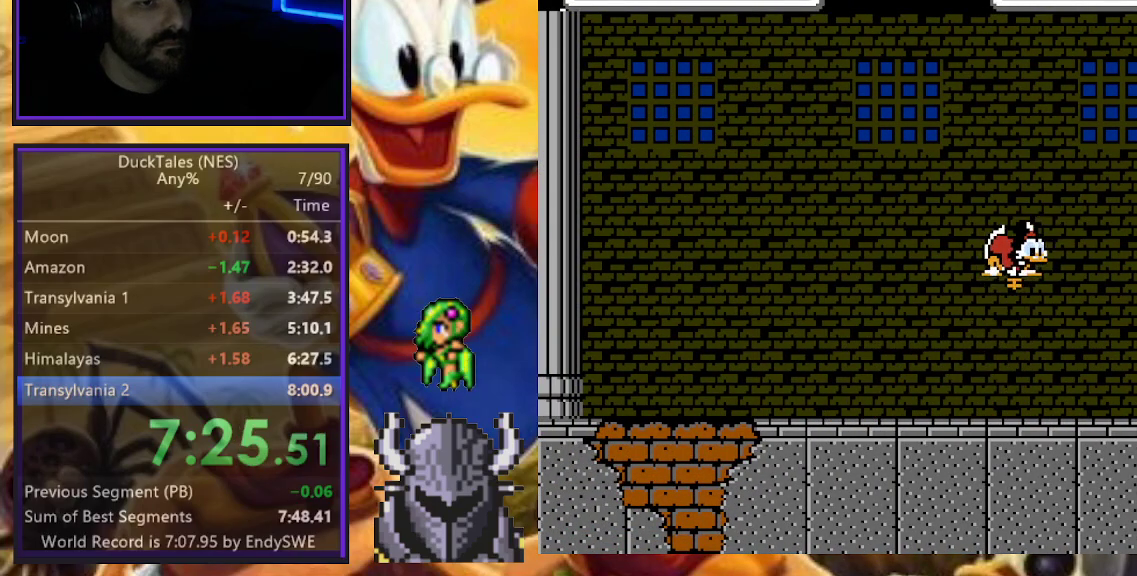
{"buttons": ["B", "DPAD_DOWN"], "events": [[267, "DPAD_RIGHT", "down"], [367, "DPAD_RIGHT", "up"]]}
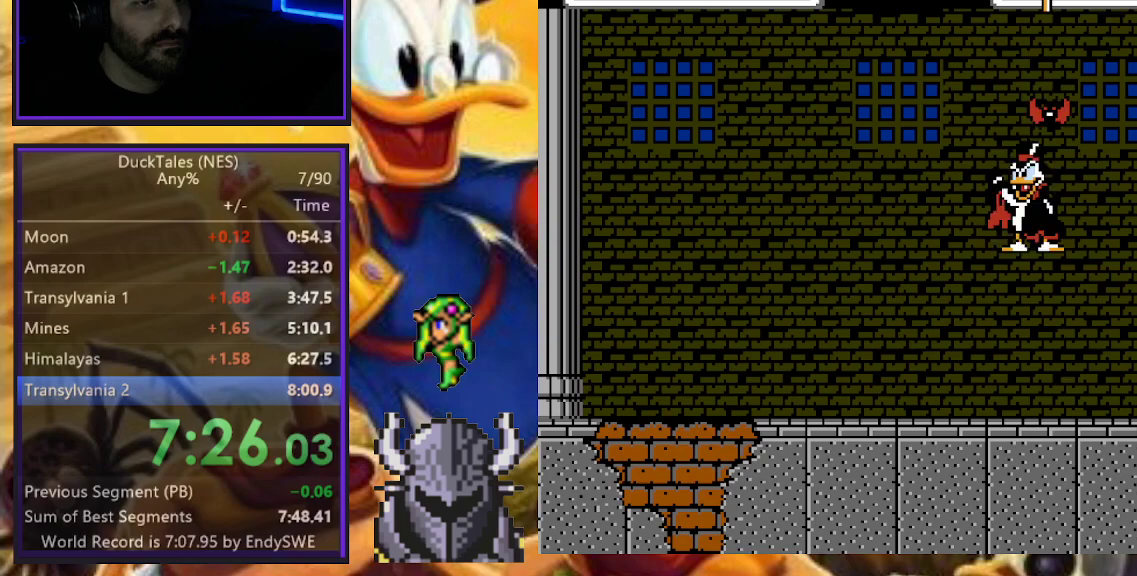
{"buttons": ["DPAD_LEFT"], "events": [[150, "DPAD_RIGHT", "down"], [417, "B", "up"], [483, "DPAD_RIGHT", "up"], [500, "DPAD_DOWN", "up"], [500, "DPAD_LEFT", "down"]]}
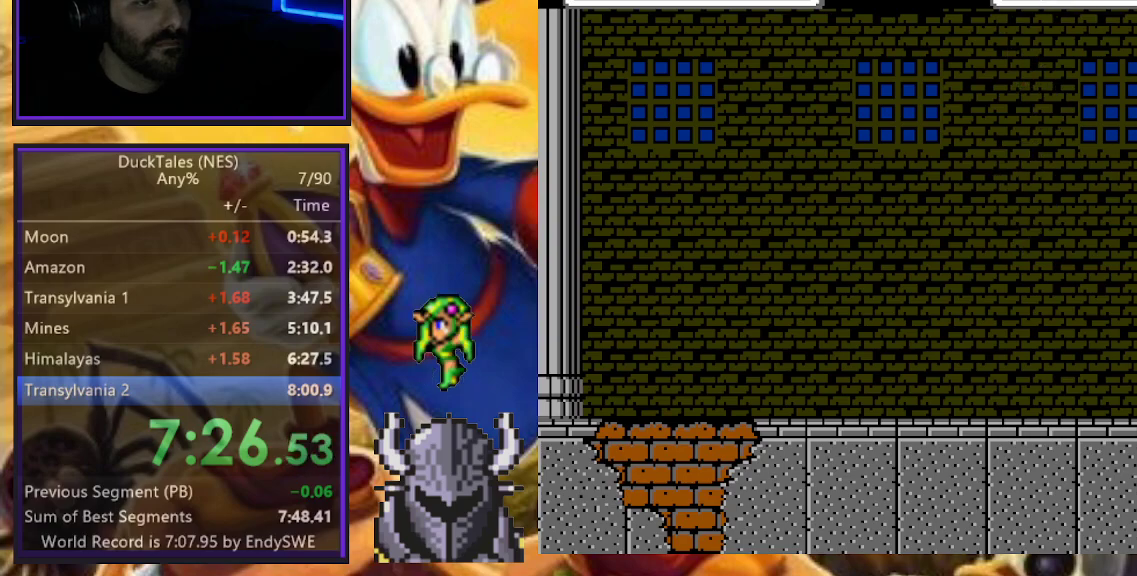
{"buttons": ["DPAD_DOWN"], "events": [[367, "DPAD_DOWN", "down"], [383, "DPAD_LEFT", "up"]]}
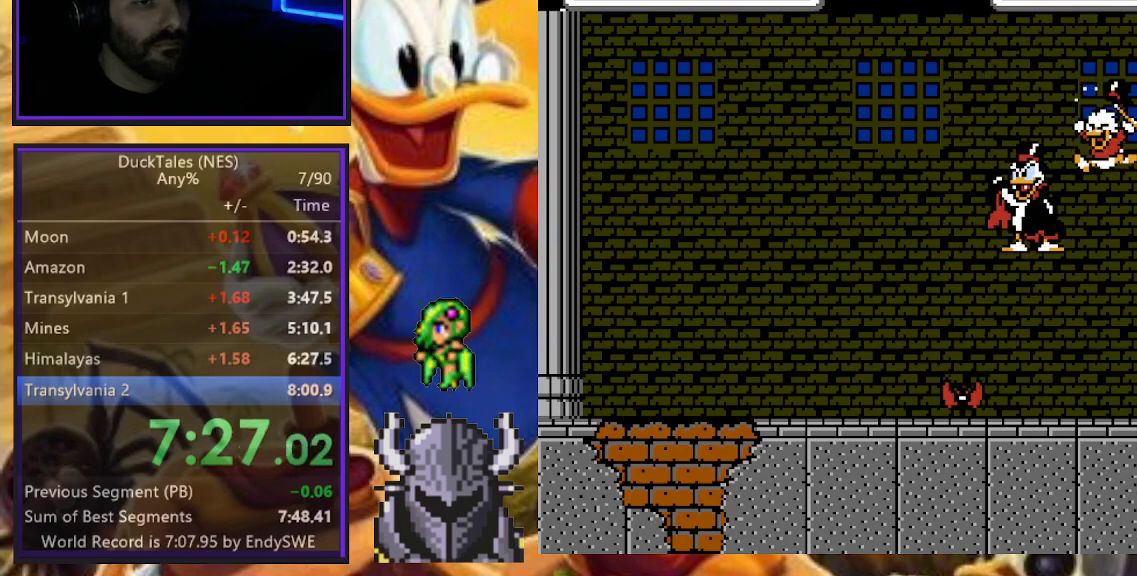
{"buttons": ["B", "DPAD_DOWN"], "events": [[50, "B", "down"], [200, "DPAD_LEFT", "down"], [250, "DPAD_DOWN", "up"], [417, "DPAD_DOWN", "down"], [483, "DPAD_LEFT", "up"]]}
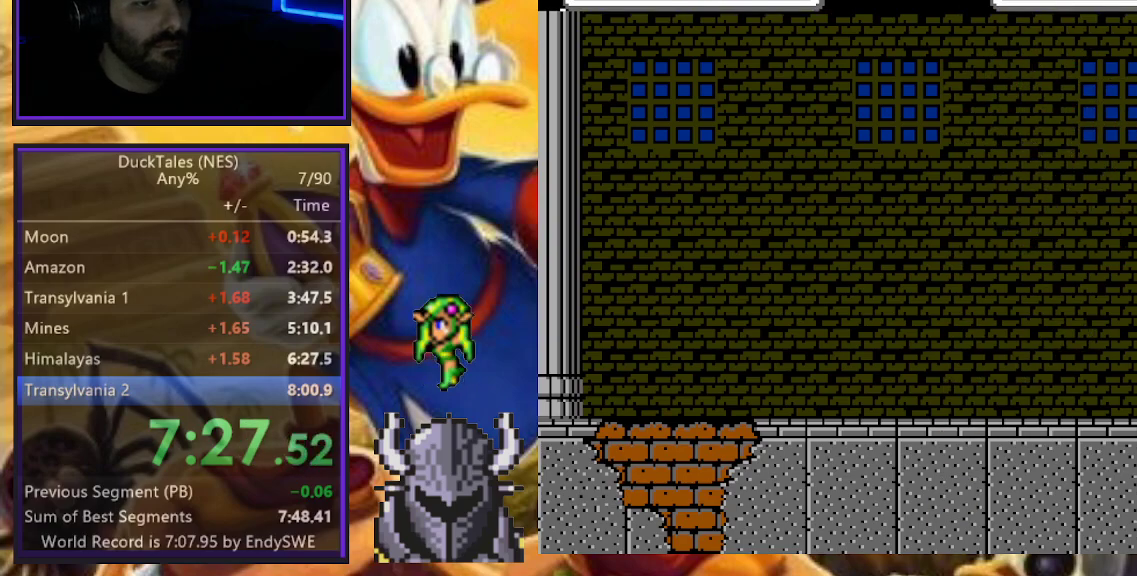
{"buttons": ["B", "DPAD_DOWN"], "events": []}
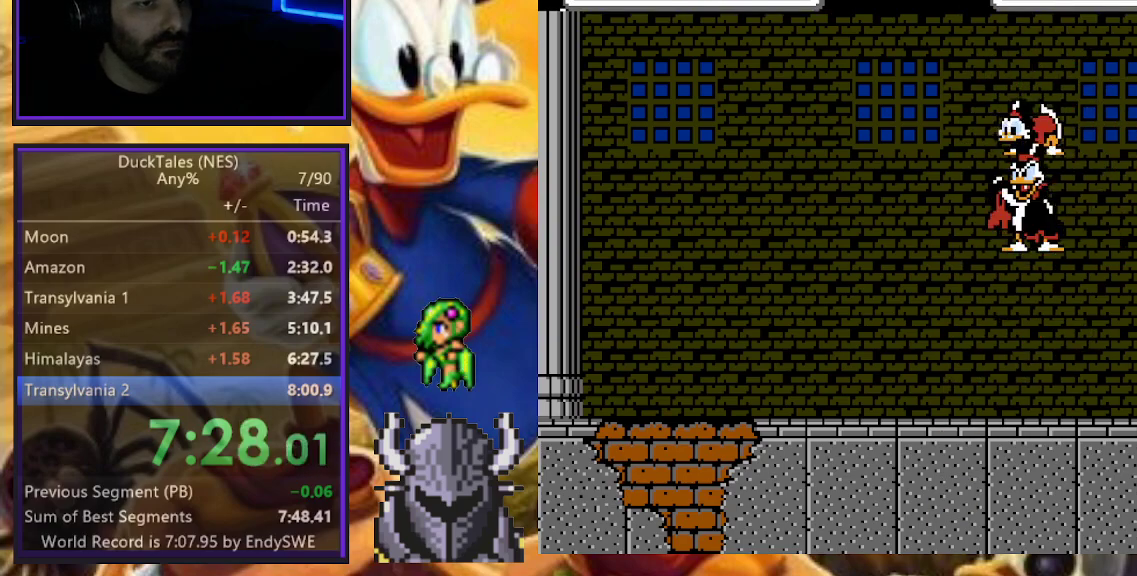
{"buttons": ["B", "DPAD_LEFT"], "events": [[267, "DPAD_LEFT", "down"], [283, "DPAD_DOWN", "up"]]}
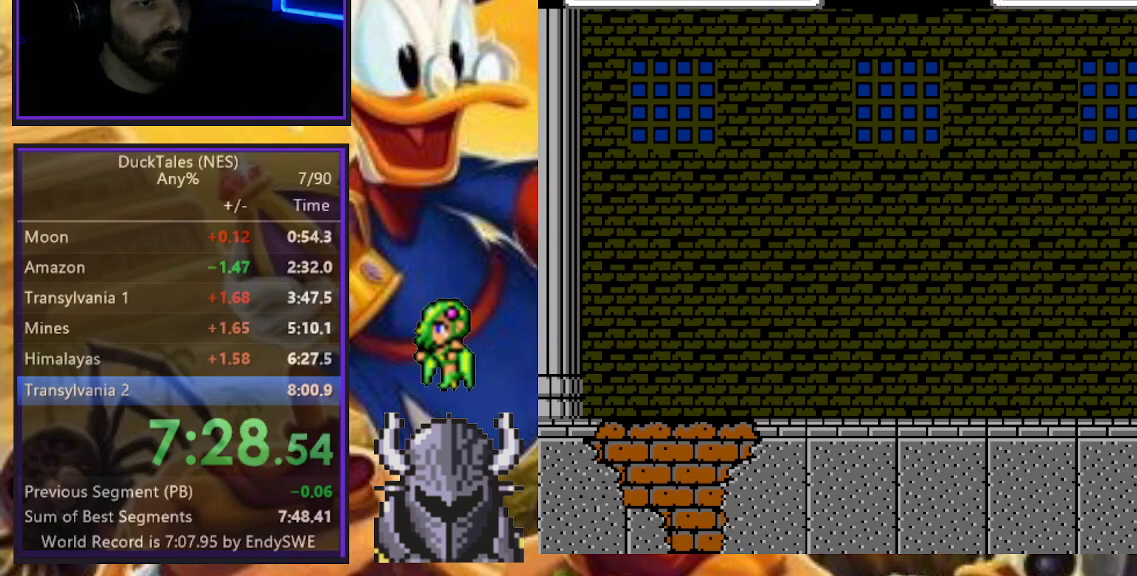
{"buttons": ["DPAD_LEFT"], "events": [[33, "B", "up"]]}
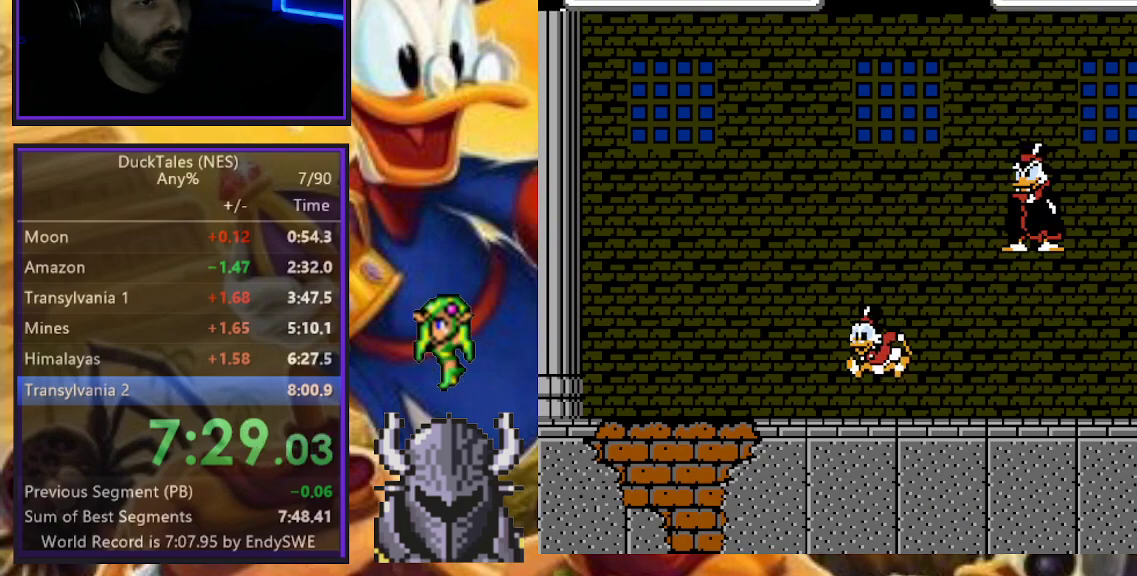
{"buttons": ["DPAD_LEFT"], "events": [[183, "DPAD_LEFT", "up"], [283, "DPAD_RIGHT", "down"], [383, "DPAD_RIGHT", "up"], [417, "DPAD_LEFT", "down"]]}
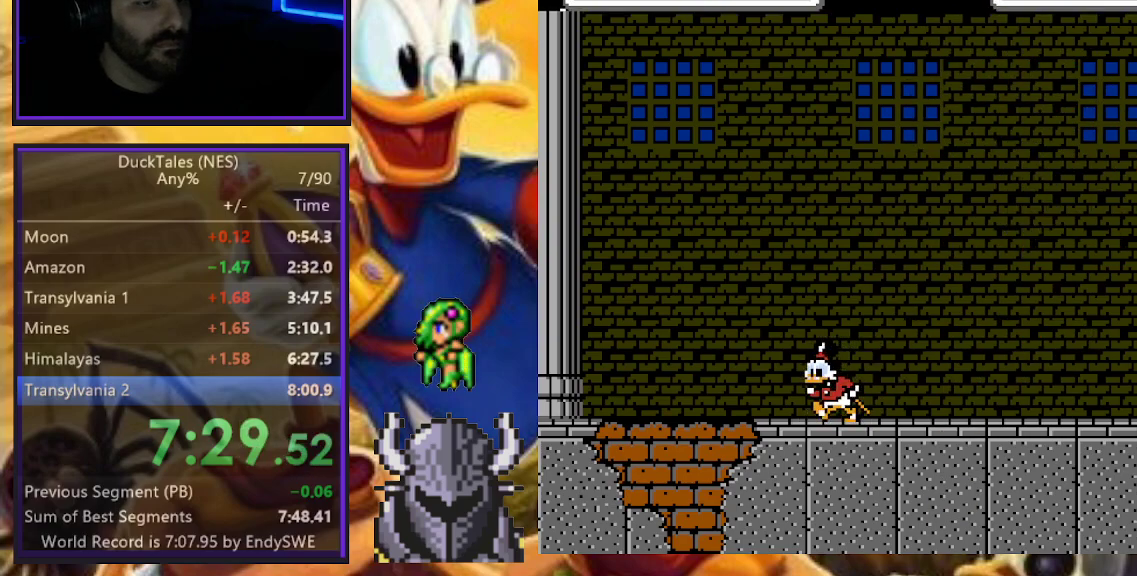
{"buttons": ["DPAD_UP"], "events": [[33, "DPAD_LEFT", "up"], [50, "DPAD_RIGHT", "down"], [217, "DPAD_RIGHT", "up"], [217, "DPAD_UP", "down"], [250, "DPAD_LEFT", "down"], [367, "DPAD_LEFT", "up"], [367, "DPAD_RIGHT", "down"], [383, "DPAD_UP", "up"], [483, "DPAD_RIGHT", "up"], [483, "DPAD_UP", "down"]]}
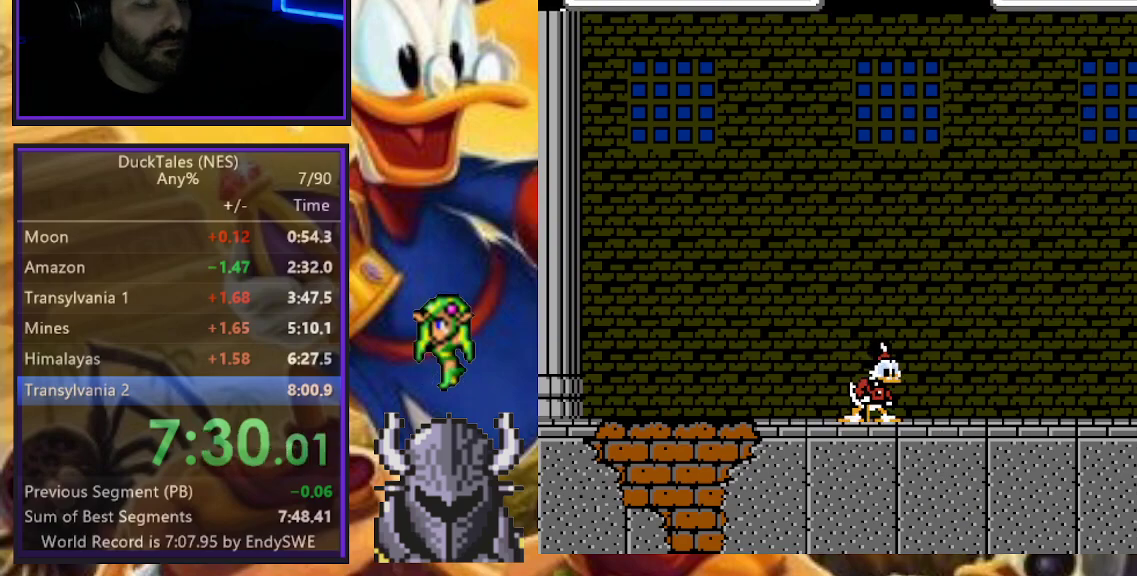
{"buttons": ["DPAD_LEFT"], "events": [[17, "DPAD_LEFT", "down"], [33, "DPAD_UP", "up"], [83, "DPAD_UP", "down"], [117, "DPAD_LEFT", "up"], [133, "DPAD_RIGHT", "down"], [133, "DPAD_UP", "up"], [233, "DPAD_RIGHT", "up"], [250, "DPAD_LEFT", "down"], [317, "DPAD_UP", "down"], [350, "DPAD_LEFT", "up"], [383, "DPAD_RIGHT", "down"], [383, "DPAD_UP", "up"], [467, "DPAD_RIGHT", "up"], [483, "DPAD_LEFT", "down"]]}
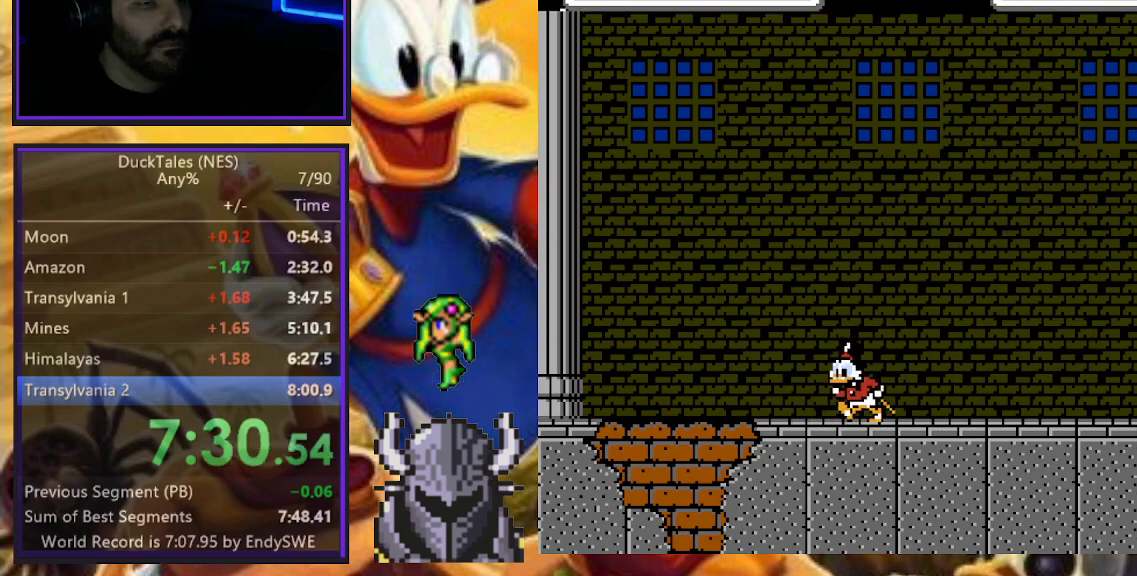
{"buttons": ["DPAD_UP", "DPAD_LEFT"], "events": [[50, "DPAD_UP", "down"], [83, "DPAD_LEFT", "up"], [100, "DPAD_RIGHT", "down"], [100, "DPAD_UP", "up"], [167, "DPAD_RIGHT", "up"], [167, "DPAD_UP", "down"], [267, "DPAD_LEFT", "down"], [367, "DPAD_UP", "up"], [450, "DPAD_UP", "down"]]}
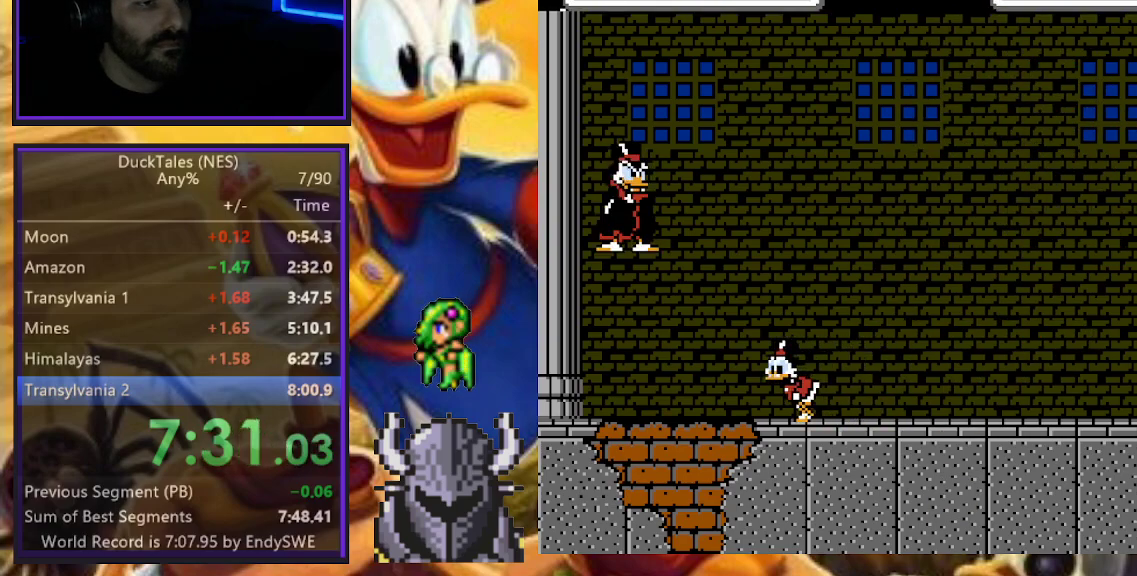
{"buttons": ["B", "DPAD_DOWN", "DPAD_LEFT"], "events": [[17, "A", "down"], [33, "DPAD_UP", "up"], [67, "DPAD_DOWN", "down"], [133, "A", "up"], [183, "B", "down"]]}
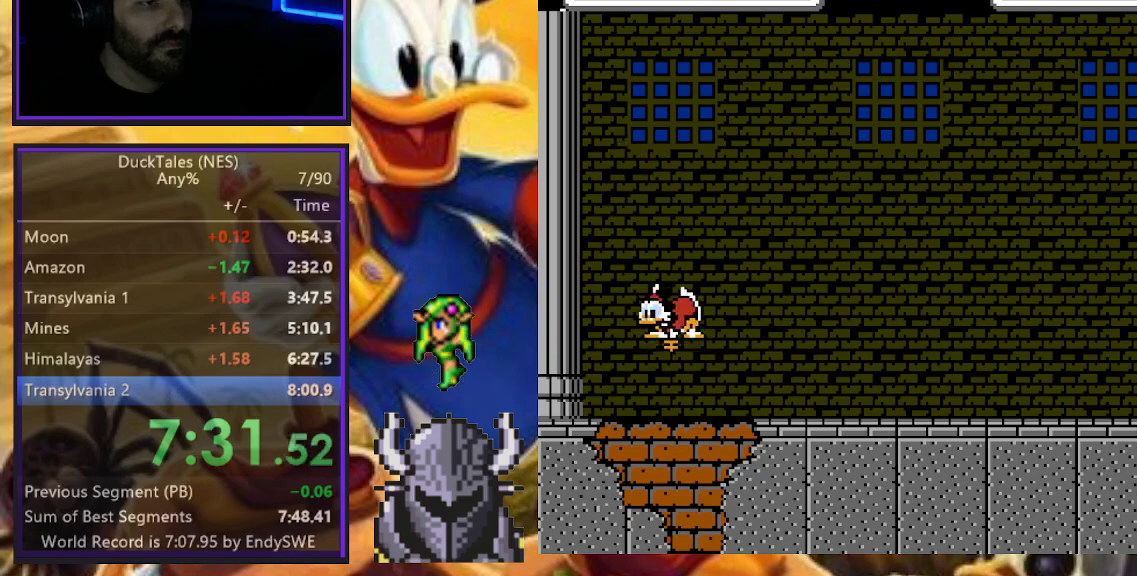
{"buttons": ["B", "DPAD_DOWN", "DPAD_LEFT"], "events": [[317, "DPAD_LEFT", "up"], [467, "DPAD_LEFT", "down"]]}
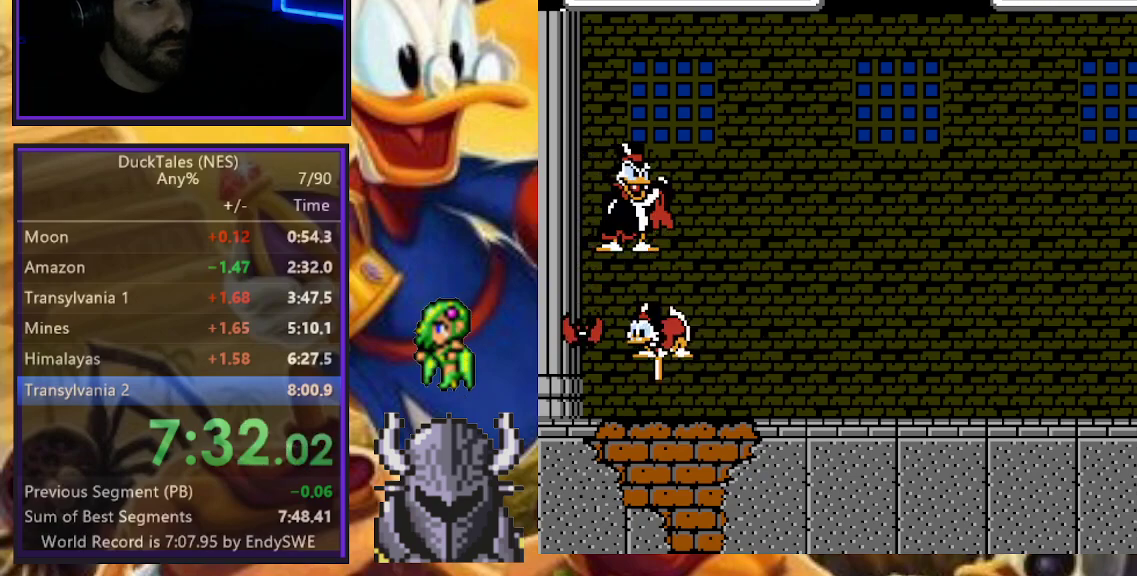
{"buttons": ["B", "DPAD_DOWN"], "events": [[167, "DPAD_LEFT", "up"]]}
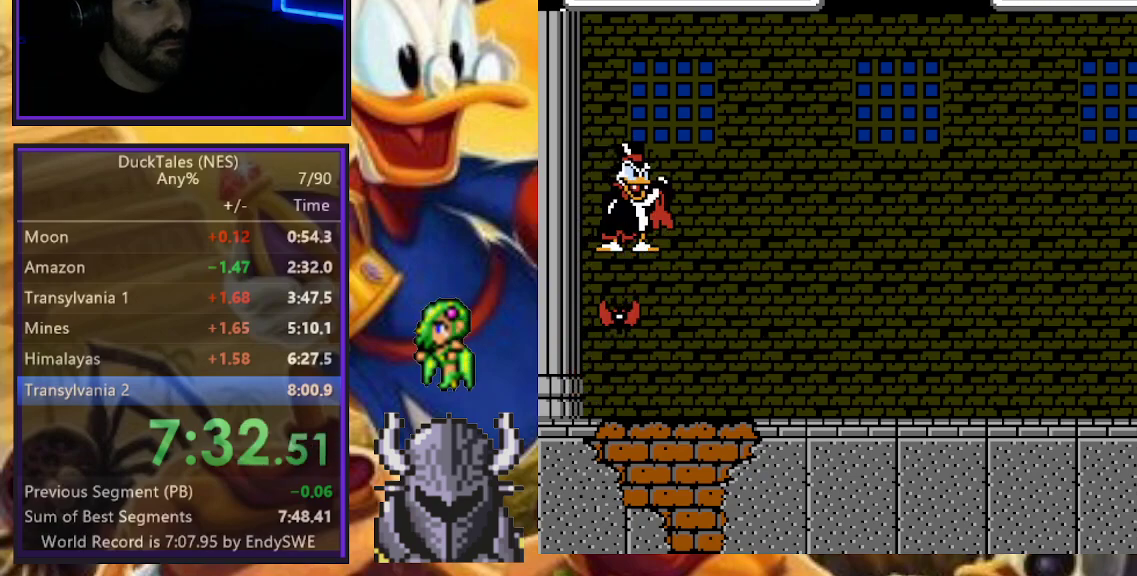
{"buttons": ["B", "DPAD_DOWN"], "events": []}
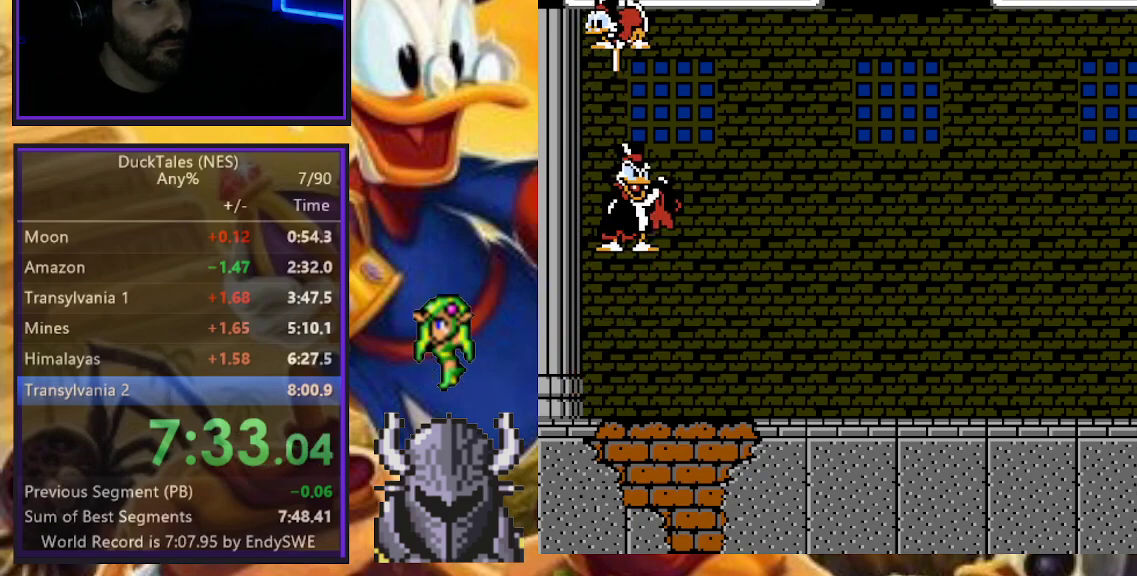
{"buttons": [], "events": [[100, "B", "up"], [133, "DPAD_DOWN", "up"]]}